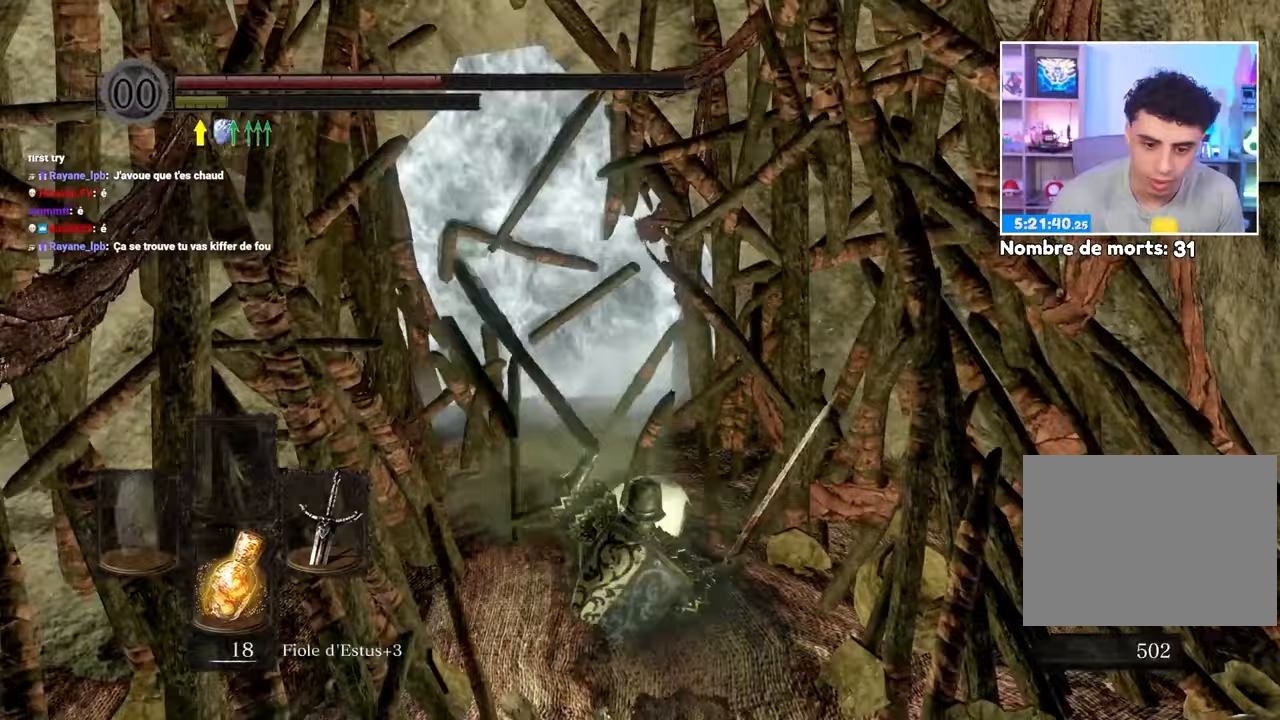
Gameplay with a controller (Xbox layout); each line is a JSON object with the inputs held at the frame after it (dt_ms = milliseconds from this image to that frame). "events" lists button and stick changes between this image and that frame as [ms after this image, input, new state], when the widget could be followed in between. Not read: L3 R3.
{"dt_ms": 1000, "buttons": ["A"], "left_stick": "up", "right_stick": "center"}
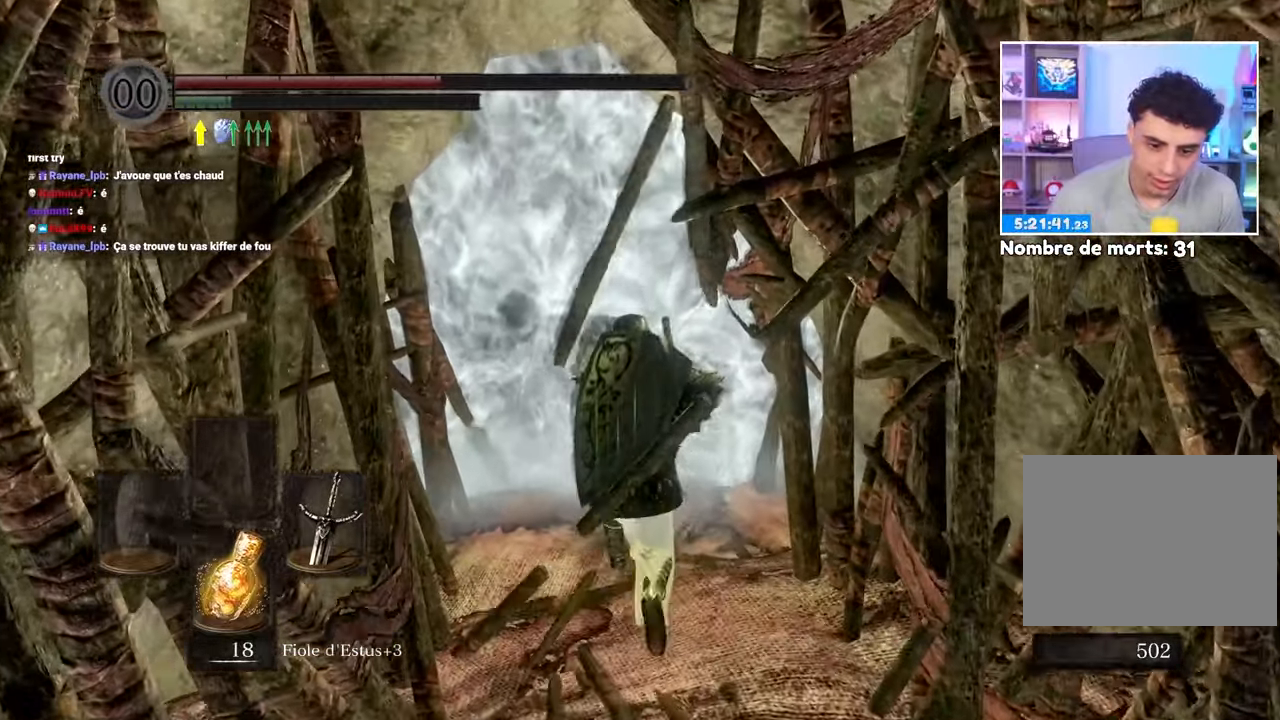
{"dt_ms": 500, "buttons": [], "left_stick": "center", "right_stick": "center"}
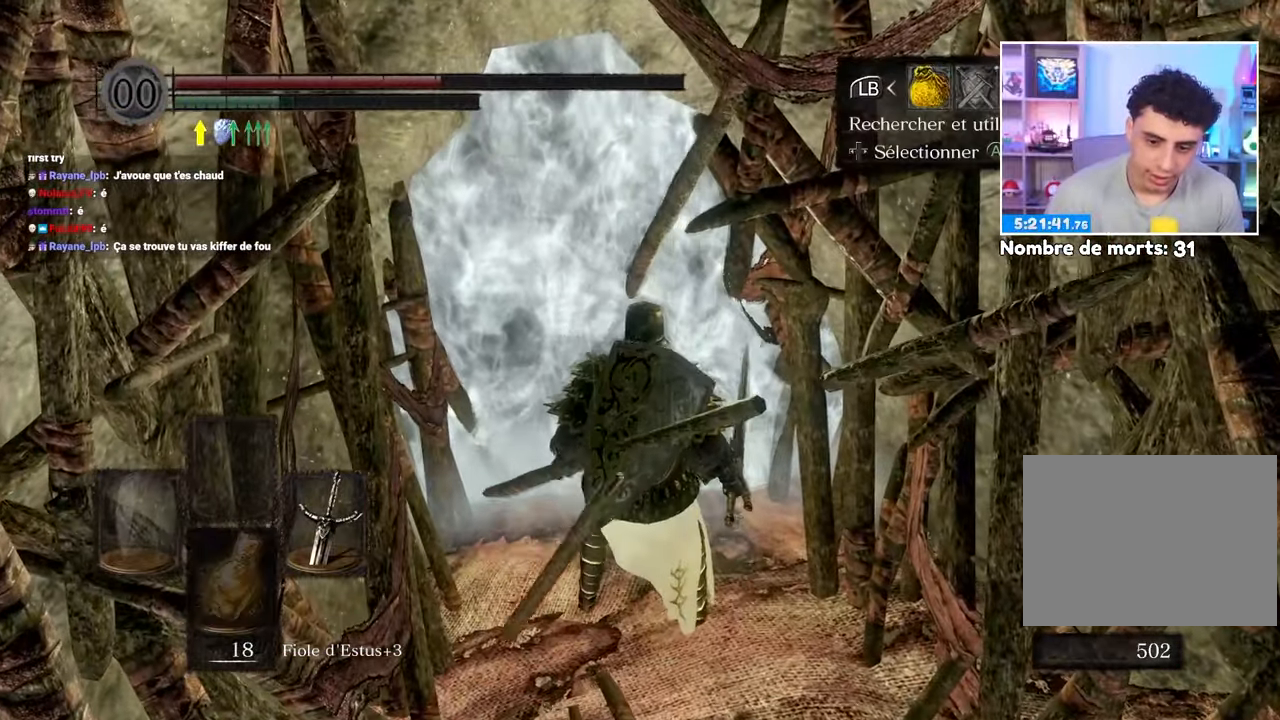
{"dt_ms": 500, "buttons": [], "left_stick": "center", "right_stick": "center", "events": [[200, "A", "down"], [283, "A", "up"], [283, "DPAD_UP", "down"], [367, "DPAD_UP", "up"]]}
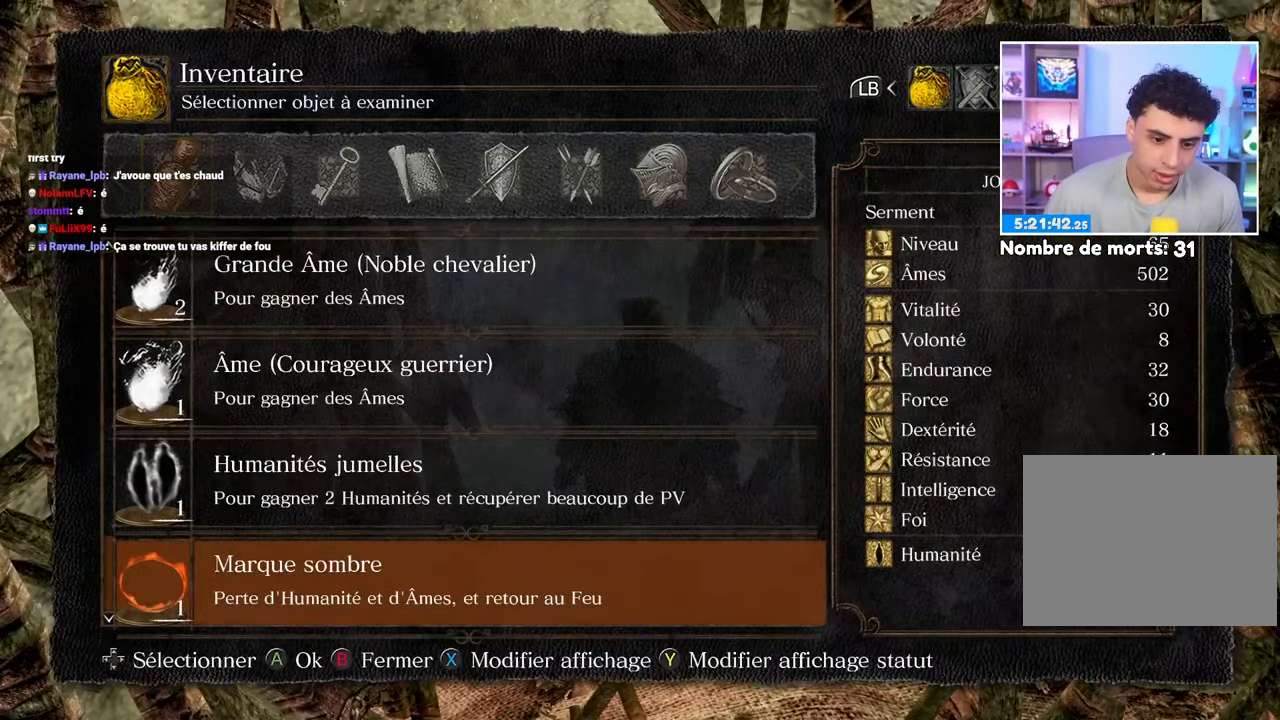
{"dt_ms": 500, "buttons": [], "left_stick": "center", "right_stick": "center", "events": [[267, "R1", "down"], [350, "R1", "up"]]}
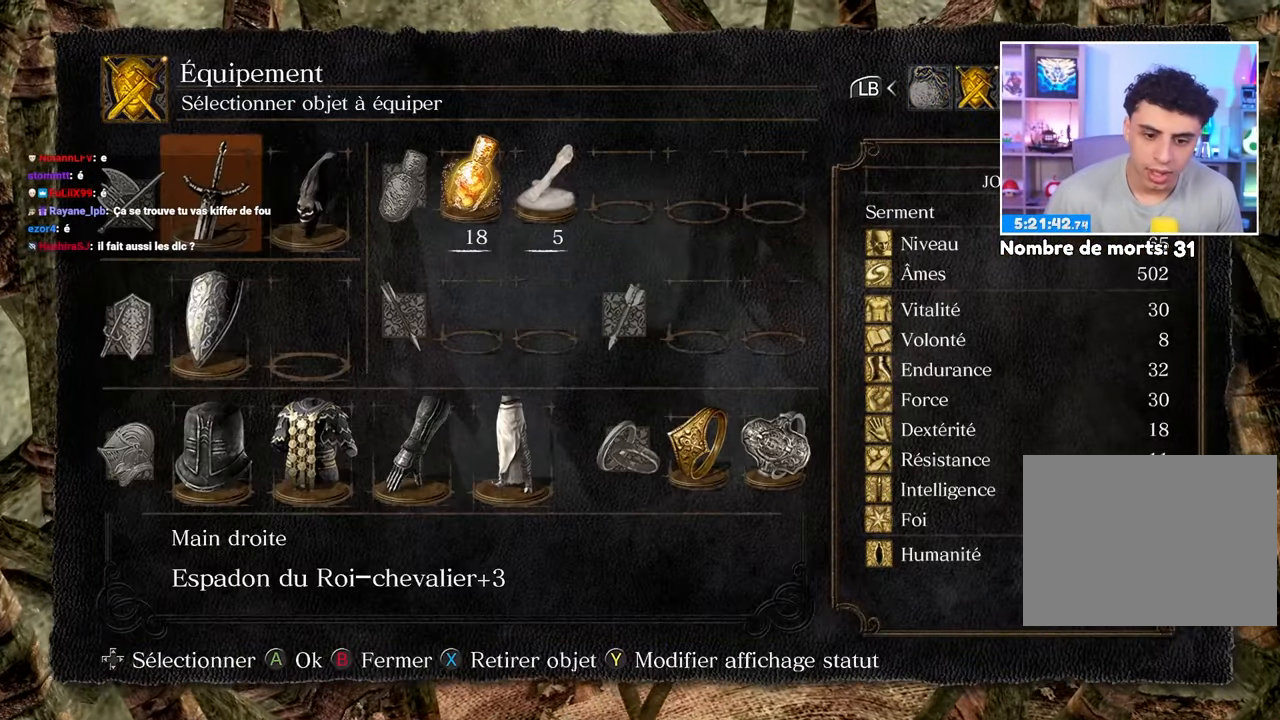
{"dt_ms": 500, "buttons": [], "left_stick": "center", "right_stick": "center", "events": [[200, "DPAD_UP", "down"], [283, "DPAD_UP", "up"], [350, "A", "down"], [433, "A", "up"]]}
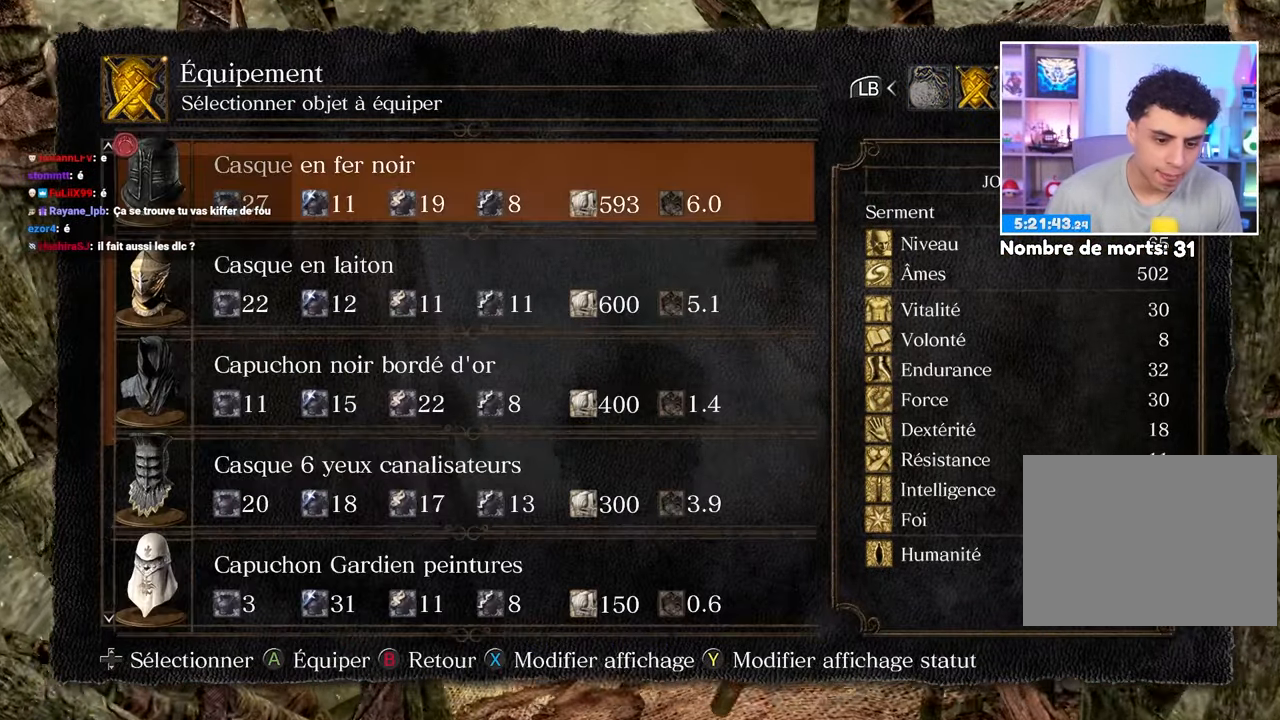
{"dt_ms": 500, "buttons": [], "left_stick": "center", "right_stick": "center", "events": [[133, "DPAD_UP", "down"], [183, "DPAD_UP", "up"], [417, "DPAD_UP", "down"], [500, "DPAD_UP", "up"]]}
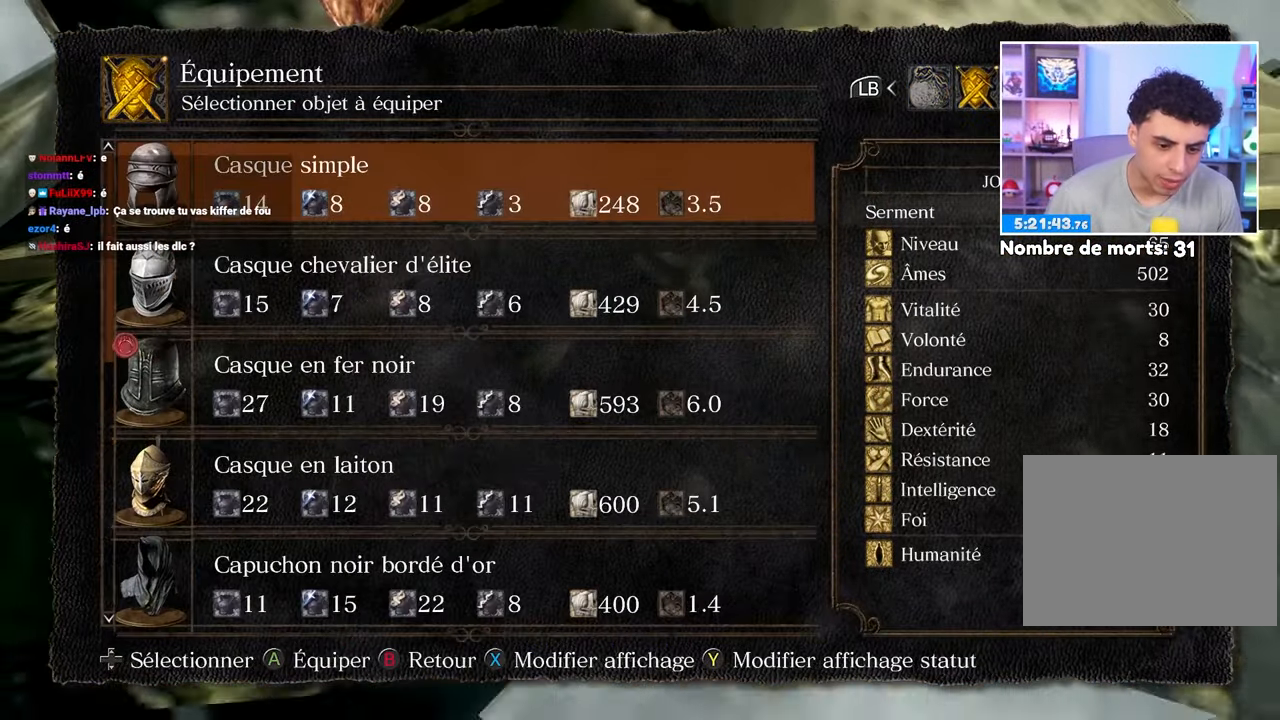
{"dt_ms": 500, "buttons": [], "left_stick": "center", "right_stick": "center", "events": [[150, "DPAD_UP", "down"], [283, "DPAD_UP", "up"]]}
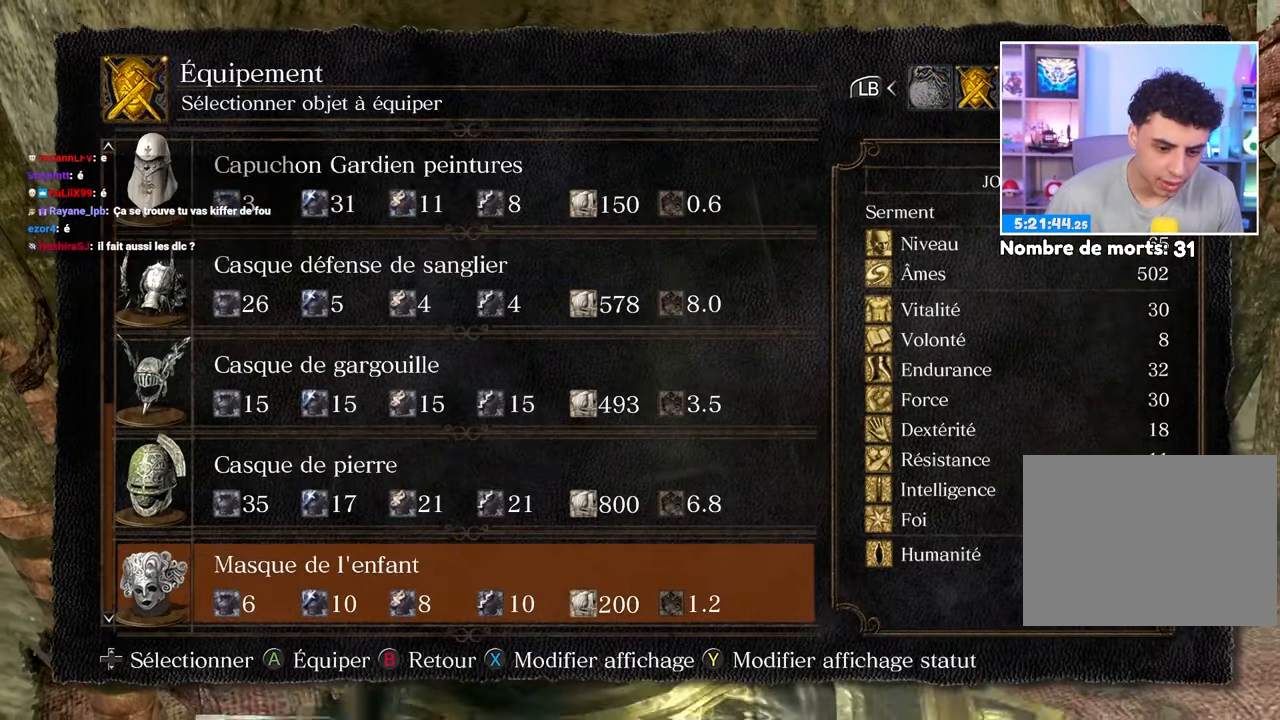
{"dt_ms": 500, "buttons": [], "left_stick": "center", "right_stick": "center", "events": [[367, "DPAD_UP", "down"], [500, "DPAD_UP", "up"]]}
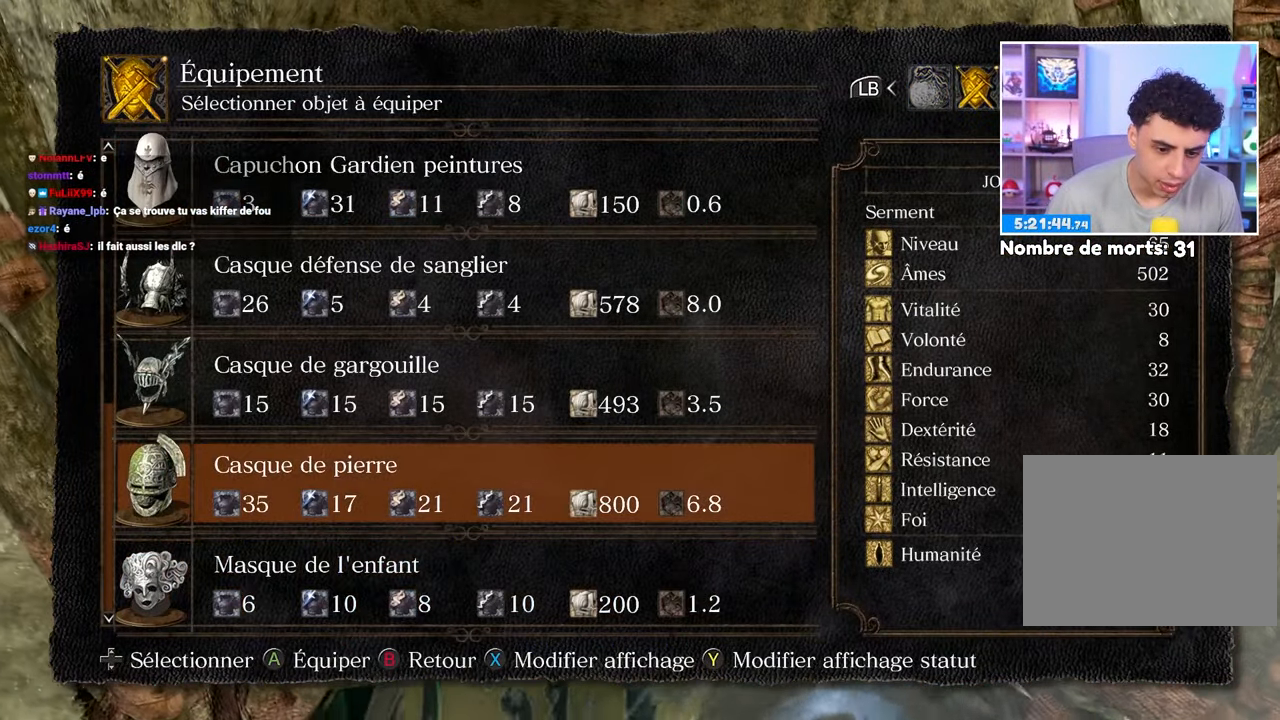
{"dt_ms": 500, "buttons": ["A"], "left_stick": "center", "right_stick": "center", "events": [[500, "A", "down"]]}
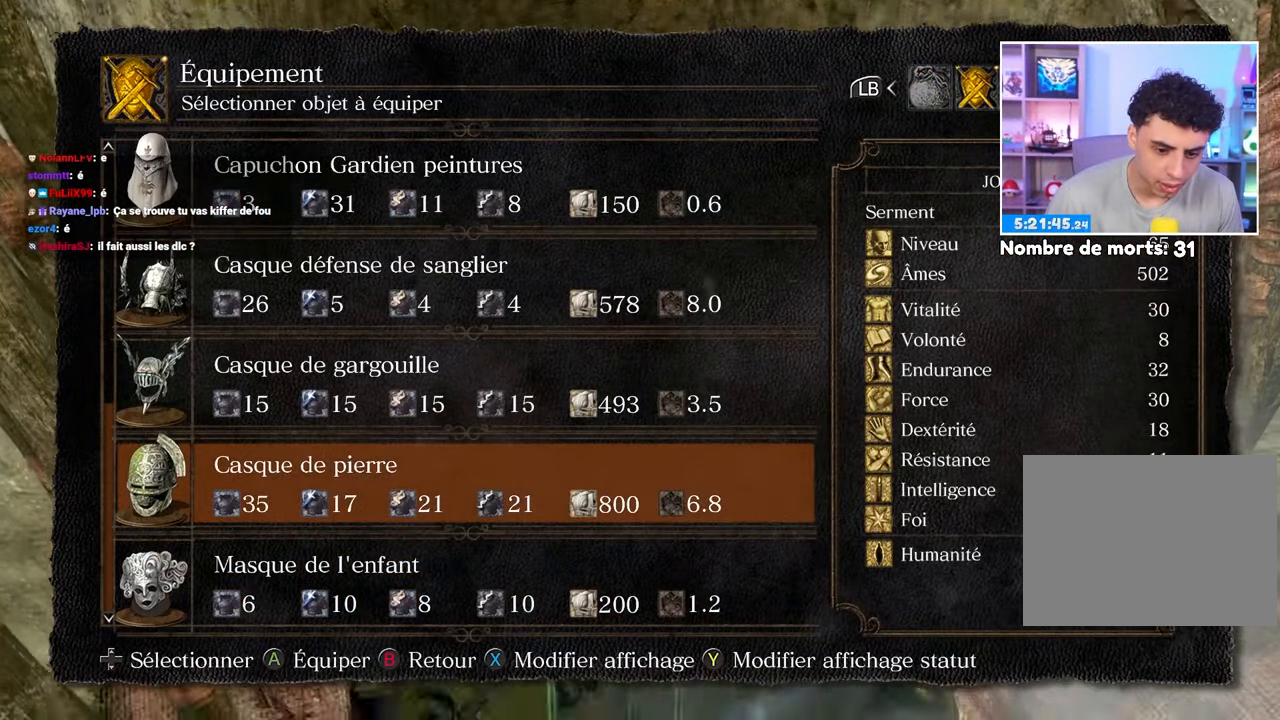
{"dt_ms": 500, "buttons": [], "left_stick": "center", "right_stick": "center", "events": [[83, "A", "up"], [400, "DPAD_RIGHT", "down"], [450, "DPAD_RIGHT", "up"]]}
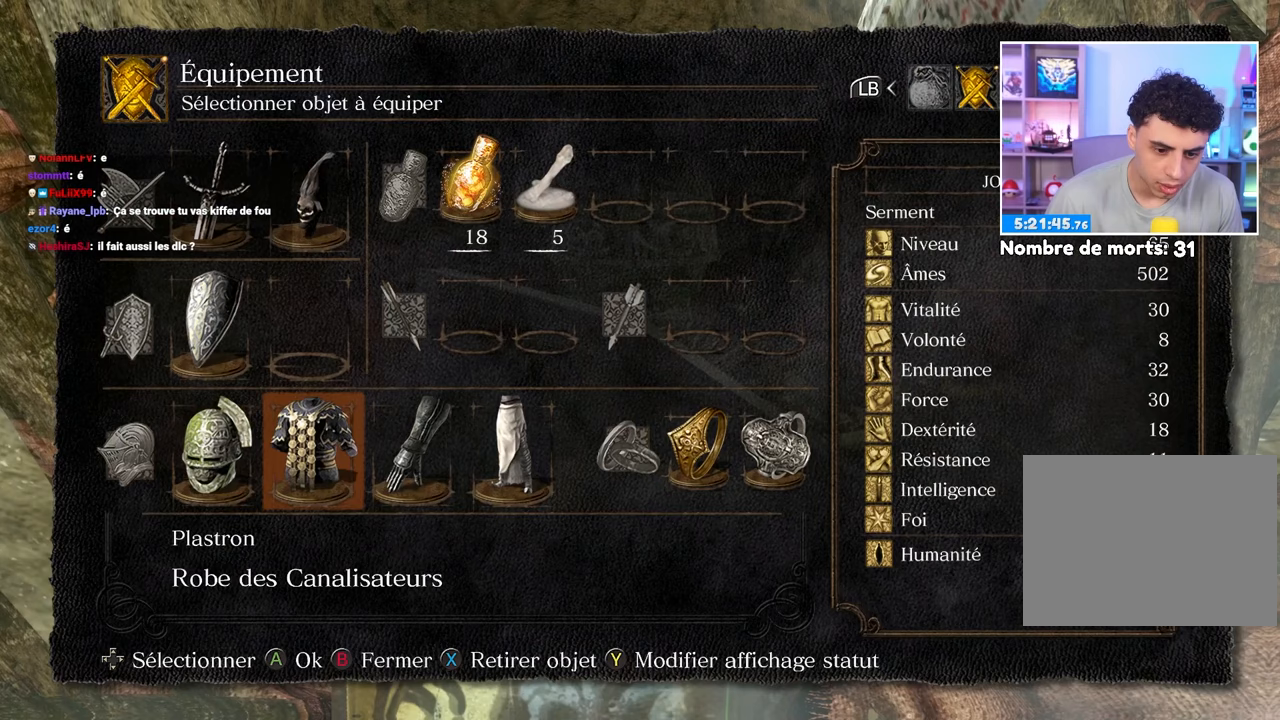
{"dt_ms": 500, "buttons": ["DPAD_UP"], "left_stick": "center", "right_stick": "center", "events": [[117, "A", "down"], [200, "A", "up"], [250, "DPAD_UP", "down"], [350, "DPAD_UP", "up"], [483, "DPAD_UP", "down"]]}
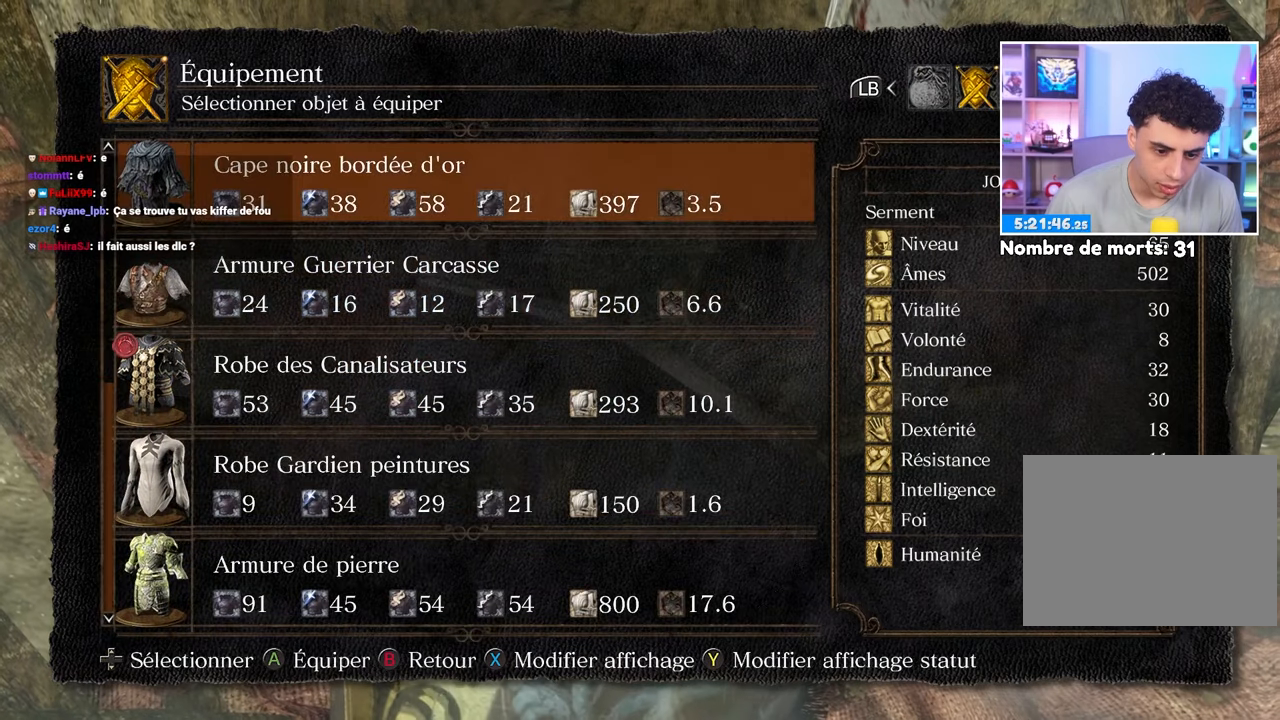
{"dt_ms": 500, "buttons": ["DPAD_UP"], "left_stick": "center", "right_stick": "center", "events": [[83, "DPAD_UP", "up"], [183, "DPAD_UP", "down"], [267, "DPAD_UP", "up"], [433, "DPAD_UP", "down"]]}